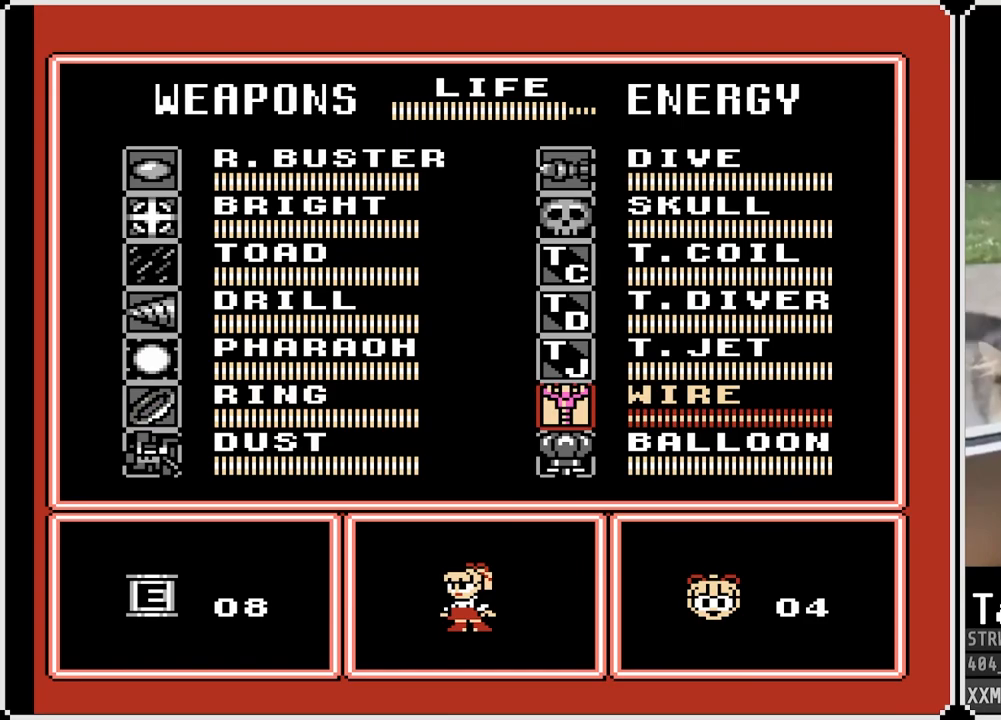
Gameplay with a controller (PlayStation layout); each line is a JSON object with the inputs held at the frame after it. "events" lists button and stick changes between this image and that frame as [ms after this image, input, new state], when the widget could be followed in between.
{"buttons": ["START"], "left_stick": "center", "right_stick": "center", "events": [[17, "DPAD_RIGHT", "up"], [217, "DPAD_DOWN", "down"], [317, "DPAD_DOWN", "up"], [367, "START", "down"]]}
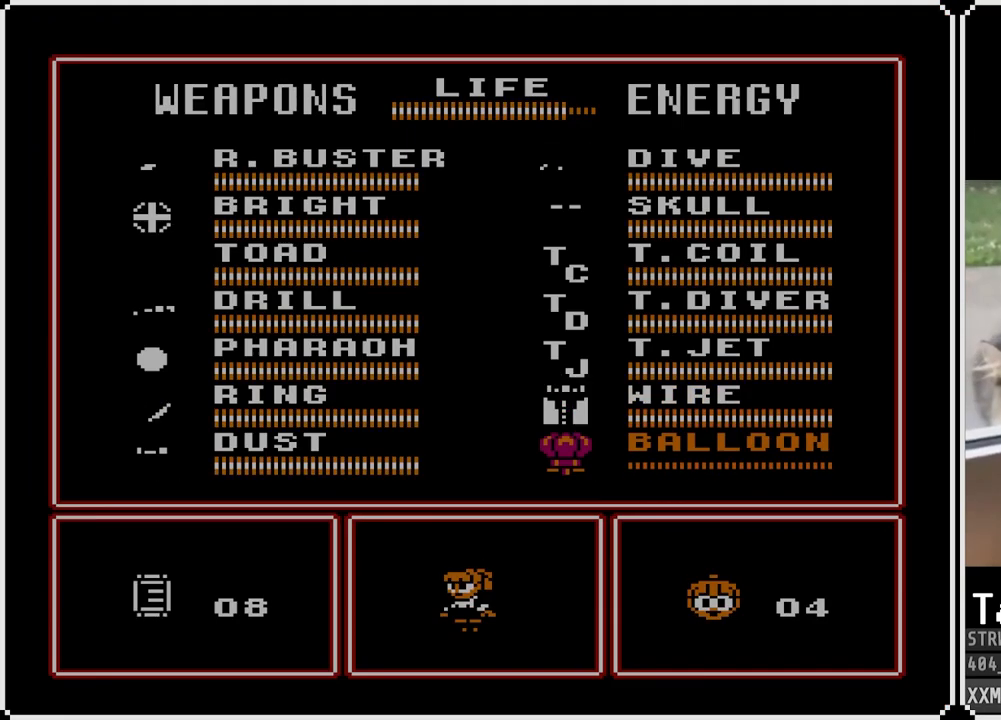
{"buttons": [], "left_stick": "center", "right_stick": "center", "events": [[17, "START", "up"]]}
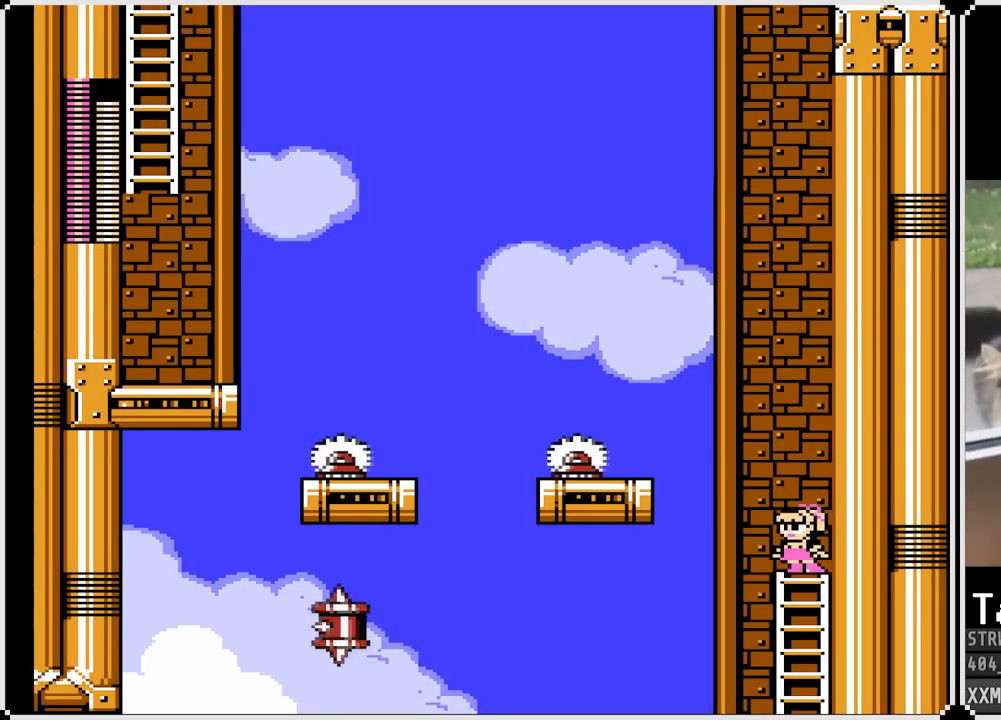
{"buttons": [], "left_stick": "center", "right_stick": "center", "events": [[217, "SQUARE", "down"], [350, "SQUARE", "up"]]}
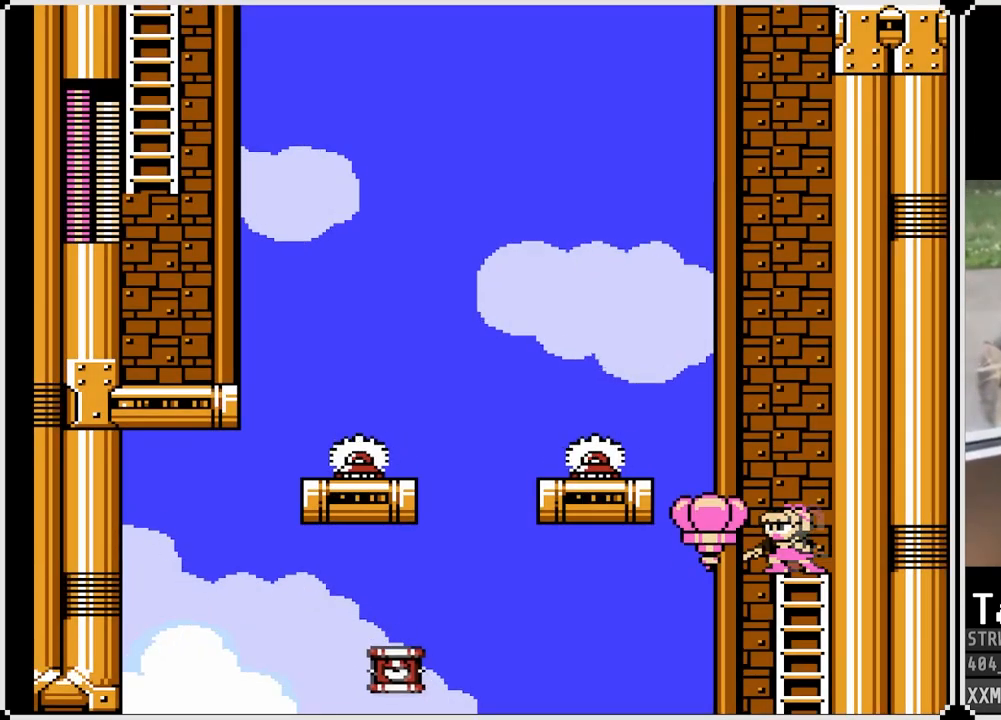
{"buttons": ["DPAD_LEFT"], "left_stick": "center", "right_stick": "center", "events": [[67, "CROSS", "down"], [200, "DPAD_LEFT", "down"], [500, "CROSS", "up"]]}
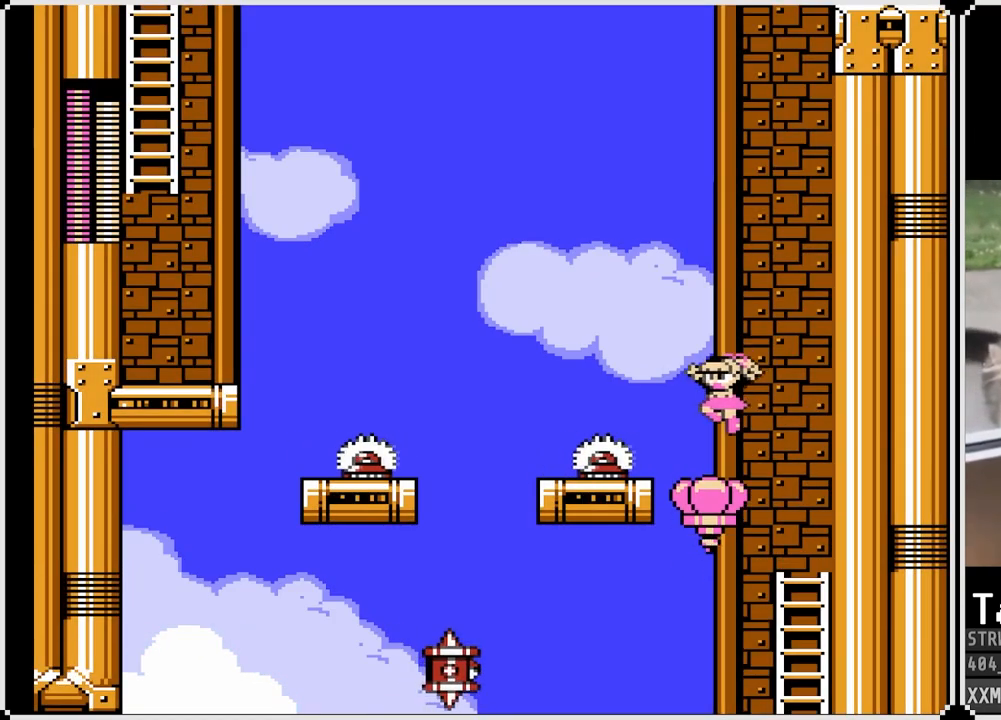
{"buttons": [], "left_stick": "center", "right_stick": "center", "events": [[50, "DPAD_LEFT", "up"]]}
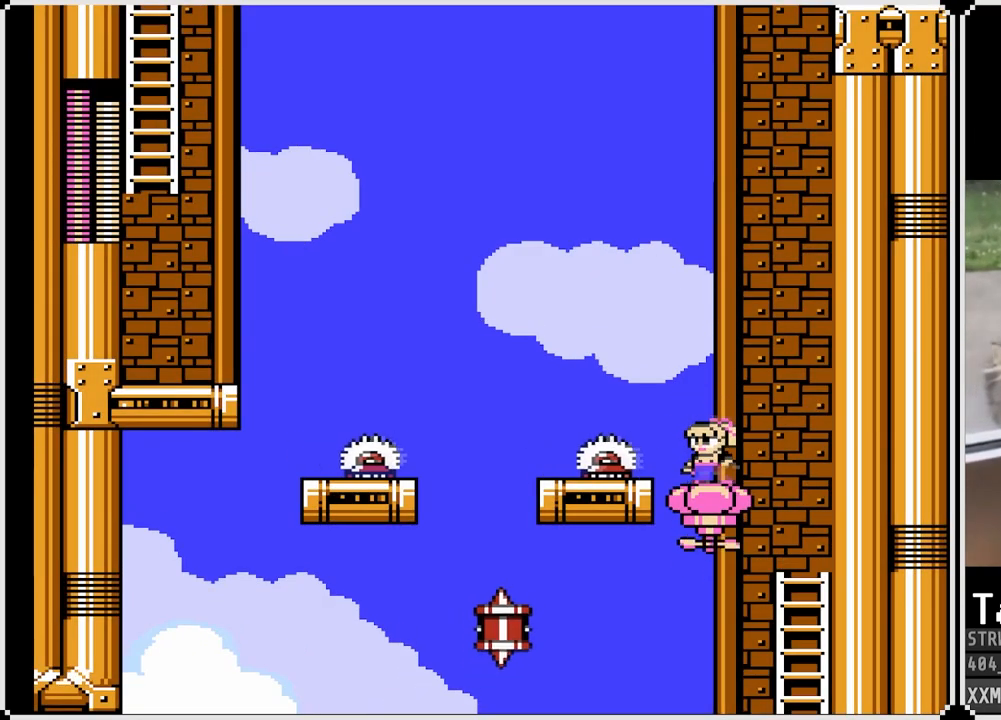
{"buttons": ["CROSS"], "left_stick": "center", "right_stick": "center", "events": [[83, "CROSS", "down"]]}
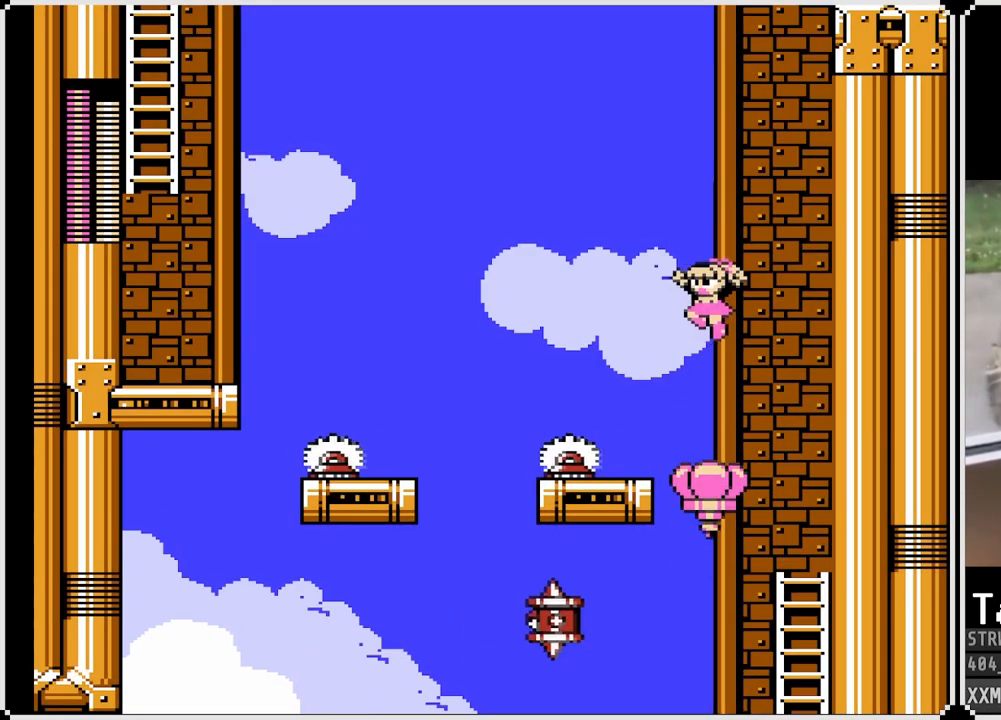
{"buttons": [], "left_stick": "center", "right_stick": "center", "events": [[100, "CROSS", "up"], [300, "SQUARE", "down"], [433, "SQUARE", "up"]]}
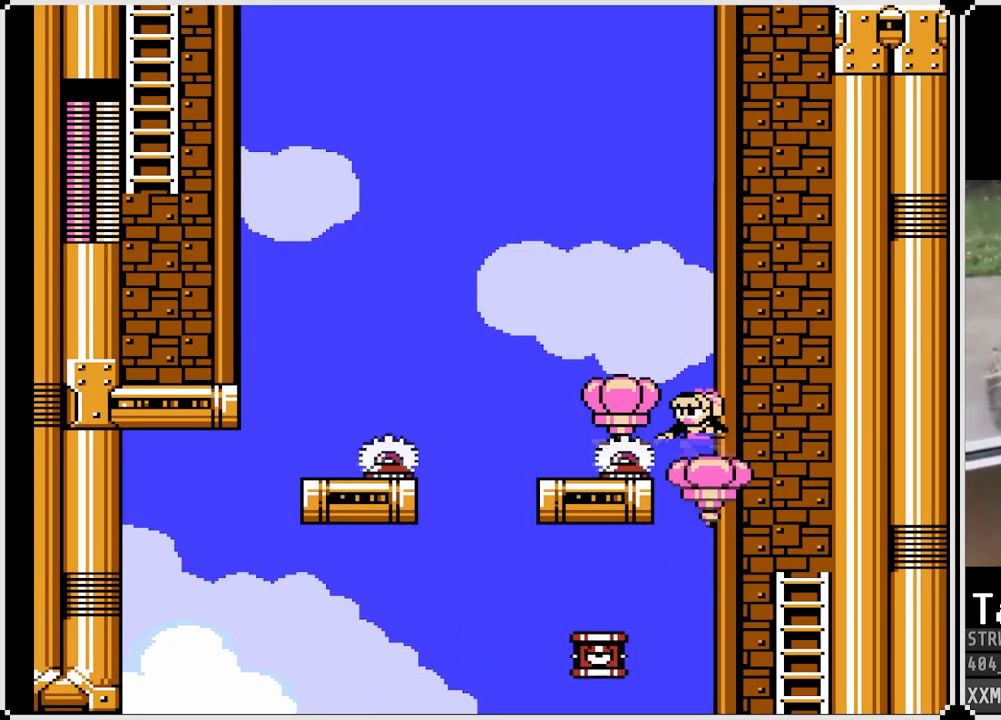
{"buttons": ["CROSS", "DPAD_LEFT"], "left_stick": "center", "right_stick": "center", "events": [[183, "CROSS", "down"], [317, "DPAD_LEFT", "down"]]}
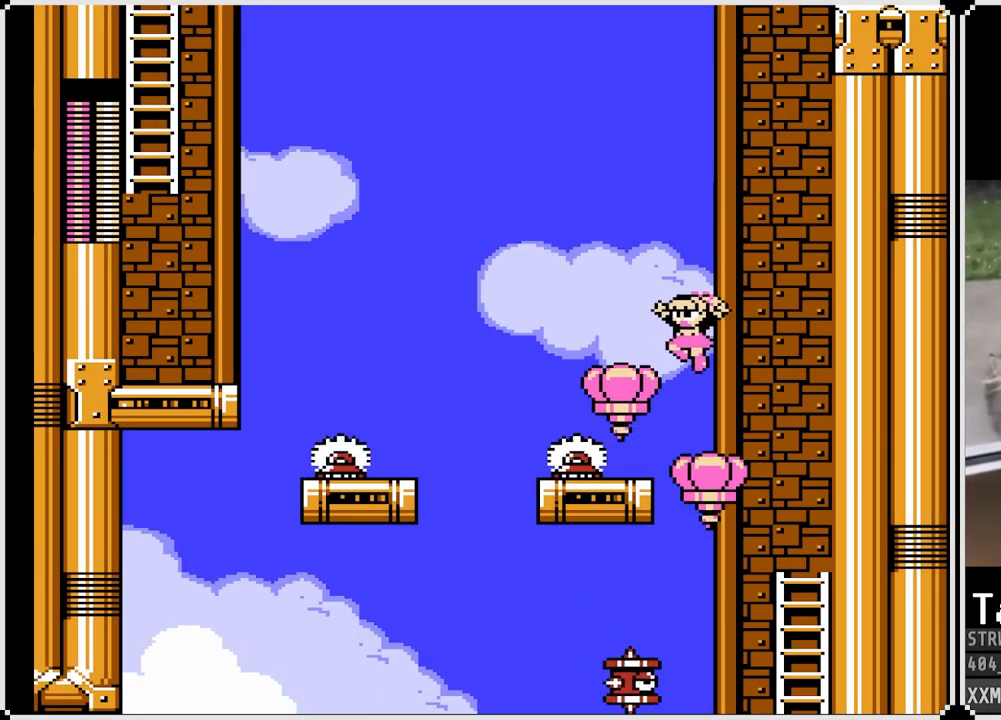
{"buttons": [], "left_stick": "center", "right_stick": "center", "events": [[333, "CROSS", "up"], [467, "DPAD_LEFT", "up"]]}
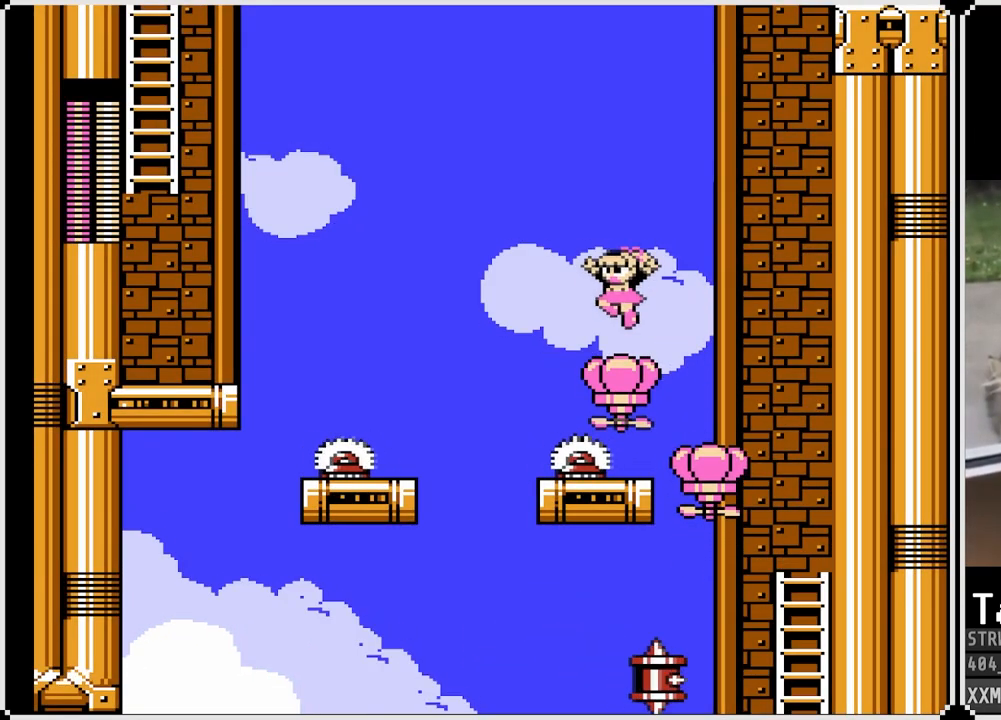
{"buttons": [], "left_stick": "center", "right_stick": "center", "events": [[300, "SQUARE", "down"], [450, "SQUARE", "up"]]}
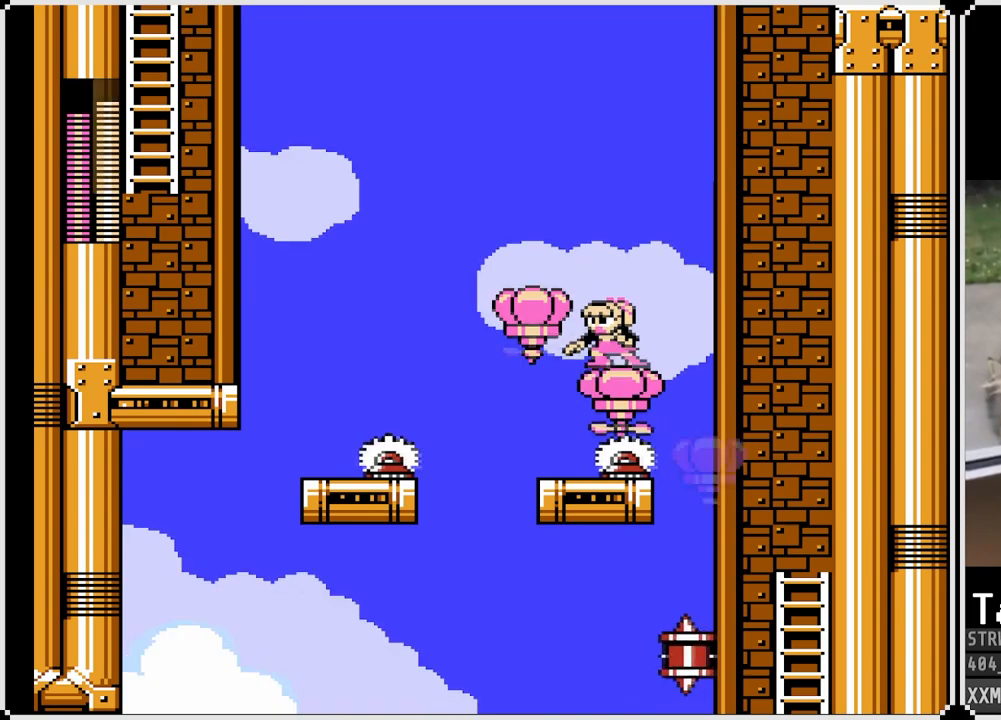
{"buttons": ["CROSS", "DPAD_LEFT"], "left_stick": "center", "right_stick": "center", "events": [[83, "DPAD_LEFT", "down"], [117, "CROSS", "down"]]}
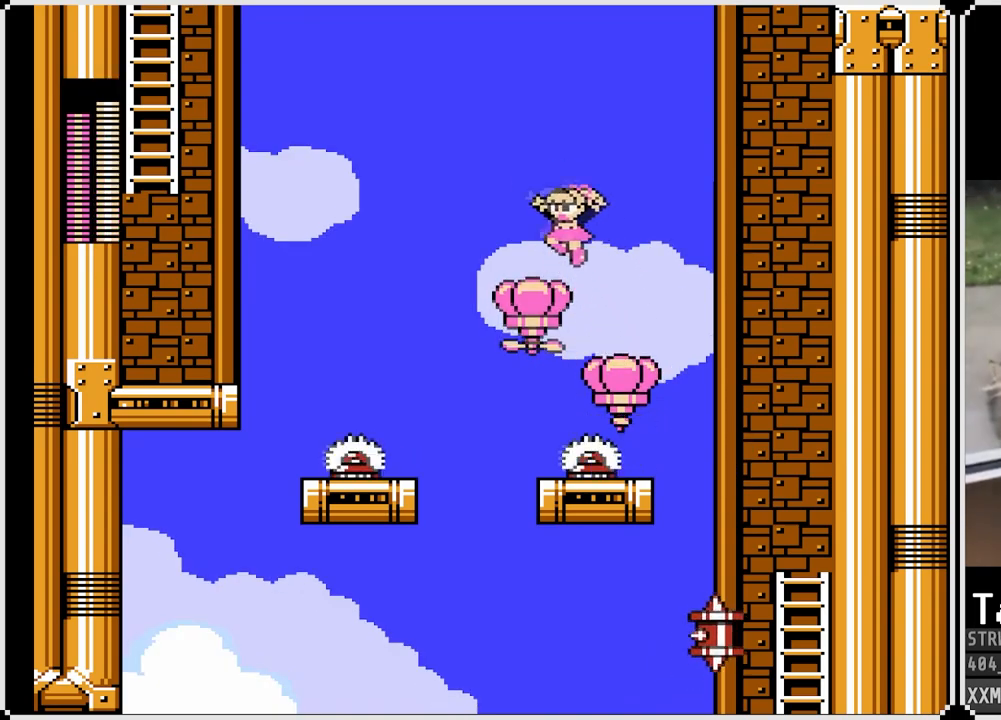
{"buttons": ["SQUARE"], "left_stick": "center", "right_stick": "center", "events": [[50, "CROSS", "up"], [300, "DPAD_LEFT", "up"], [433, "SQUARE", "down"]]}
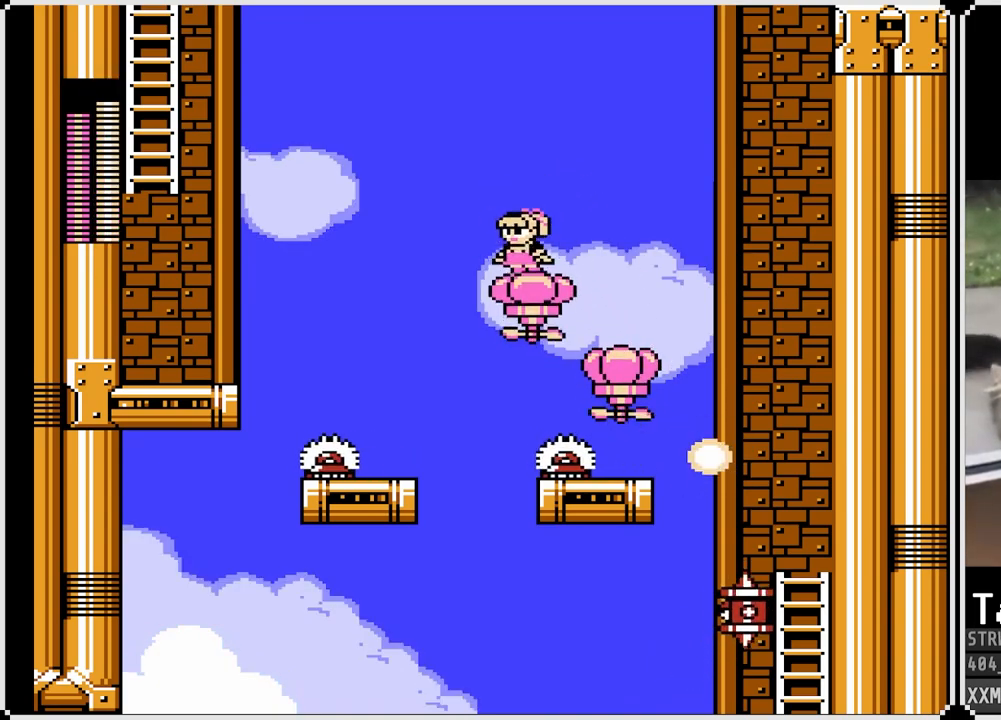
{"buttons": [], "left_stick": "center", "right_stick": "center", "events": [[83, "SQUARE", "up"], [150, "DPAD_LEFT", "down"], [350, "DPAD_LEFT", "up"]]}
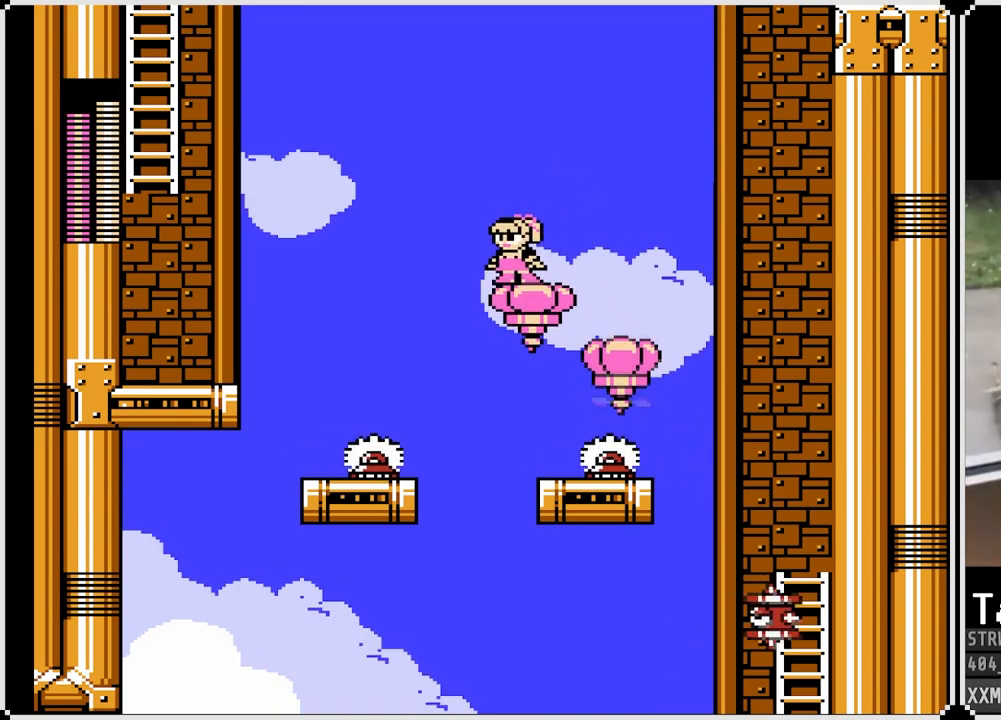
{"buttons": ["CROSS", "DPAD_LEFT"], "left_stick": "center", "right_stick": "center", "events": [[33, "SQUARE", "down"], [200, "SQUARE", "up"], [317, "DPAD_LEFT", "down"], [367, "CROSS", "down"]]}
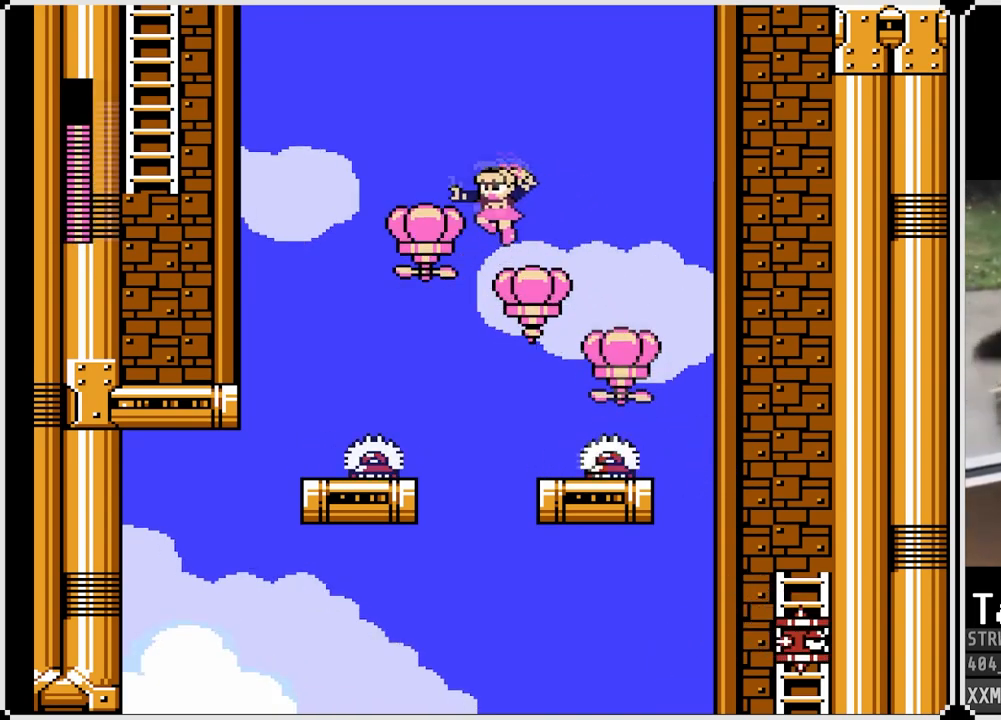
{"buttons": ["DPAD_LEFT"], "left_stick": "center", "right_stick": "center", "events": [[150, "CROSS", "up"]]}
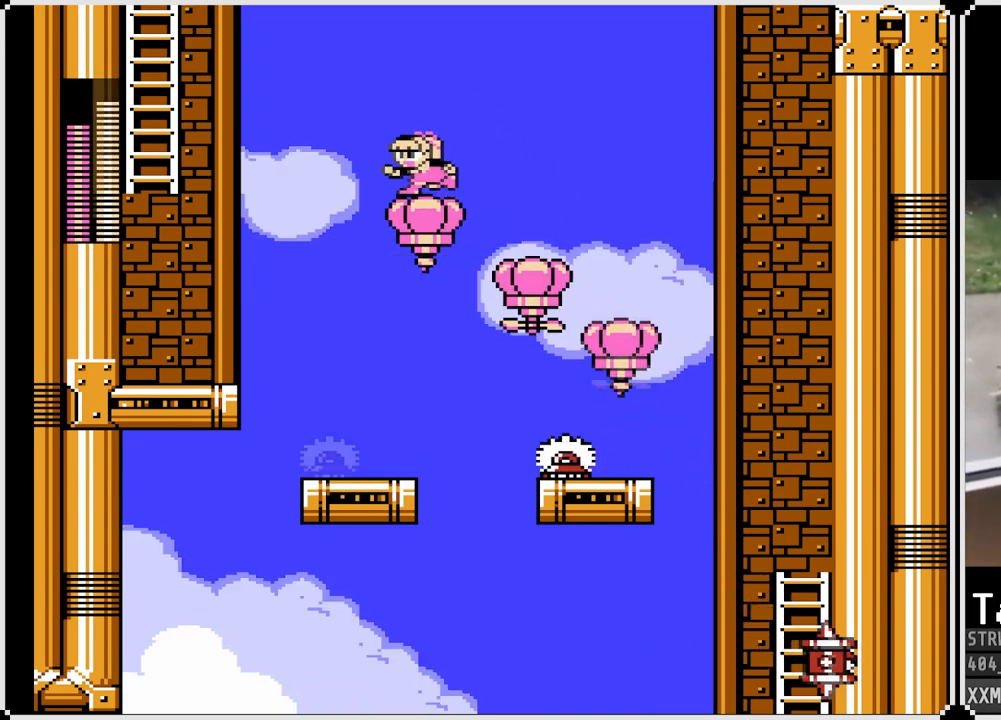
{"buttons": ["CROSS", "DPAD_LEFT"], "left_stick": "center", "right_stick": "center", "events": [[67, "CROSS", "down"]]}
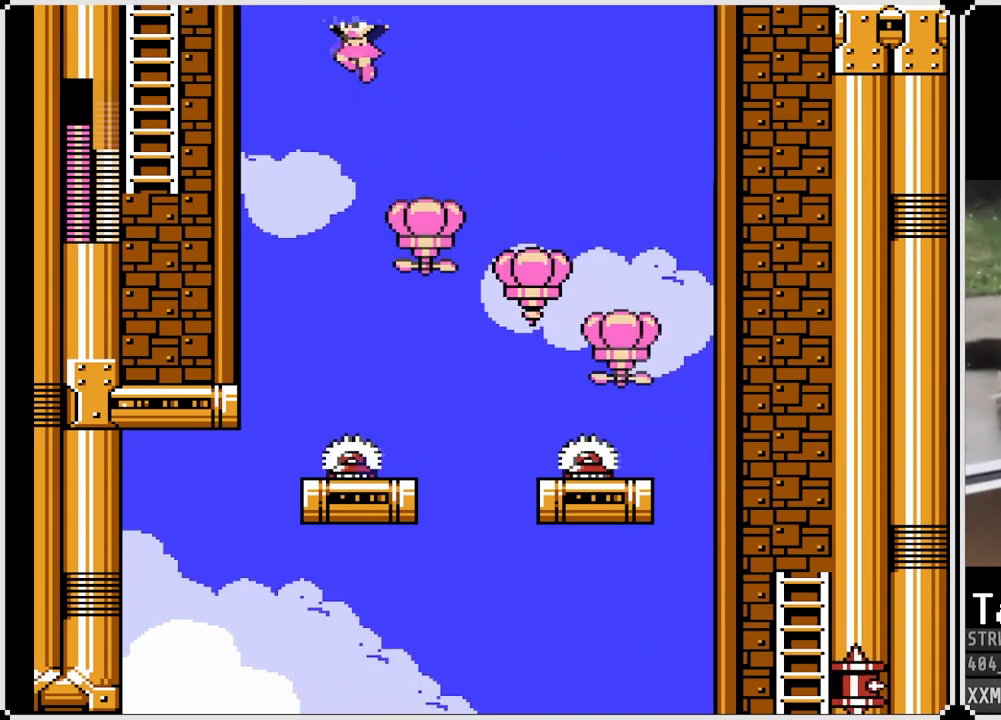
{"buttons": ["CROSS", "DPAD_LEFT"], "left_stick": "center", "right_stick": "center", "events": []}
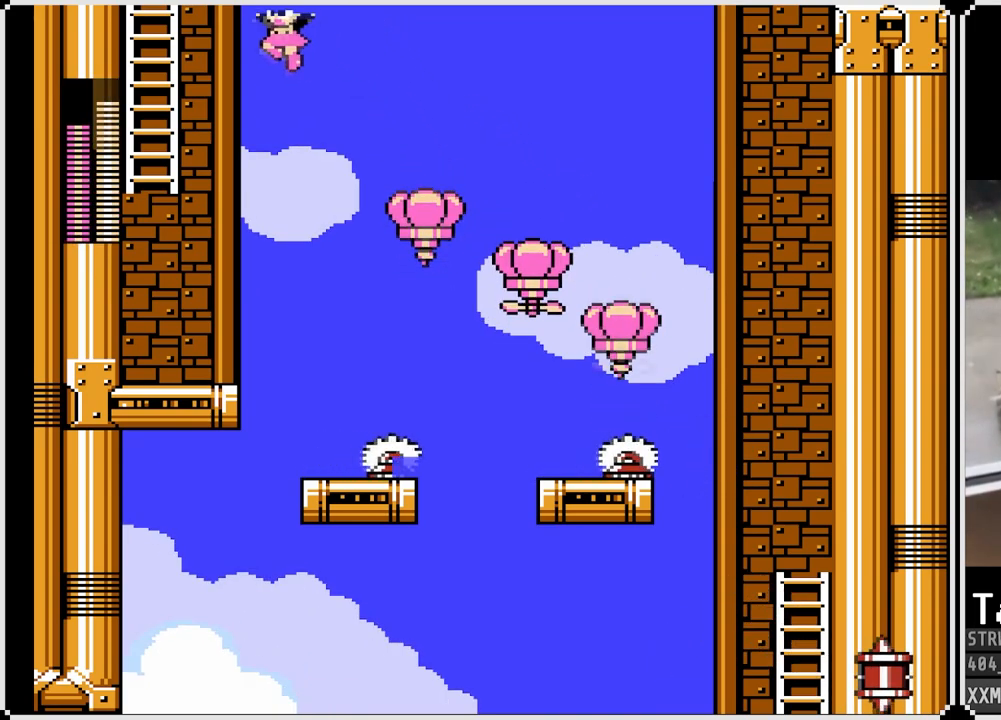
{"buttons": ["DPAD_LEFT"], "left_stick": "center", "right_stick": "center", "events": [[133, "CROSS", "up"]]}
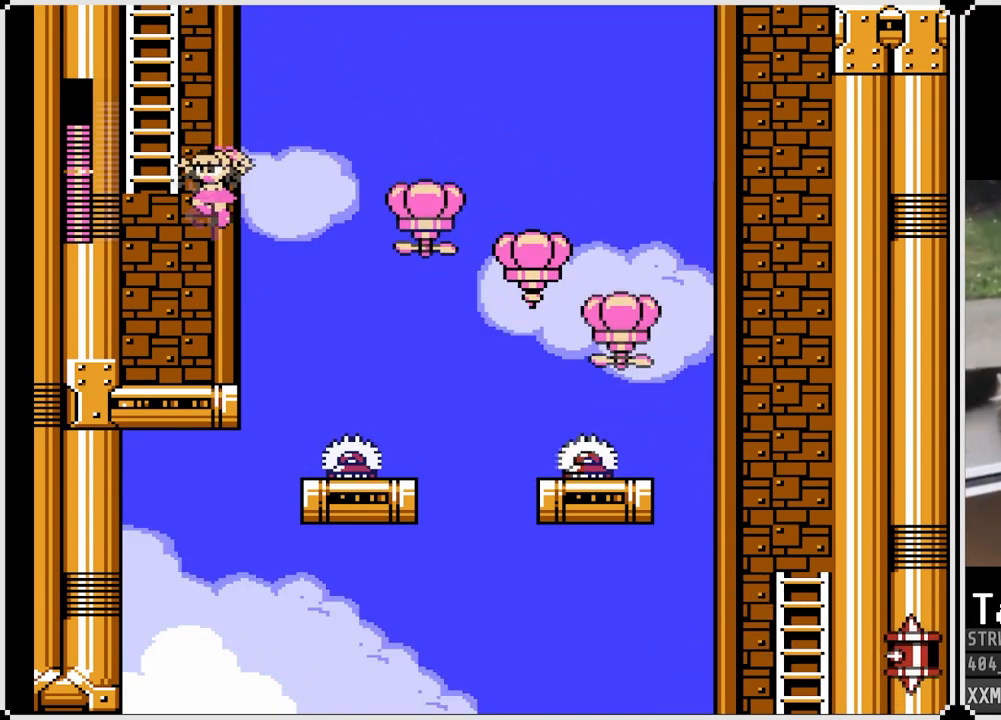
{"buttons": ["CROSS"], "left_stick": "center", "right_stick": "center", "events": [[350, "CROSS", "down"], [383, "DPAD_LEFT", "up"]]}
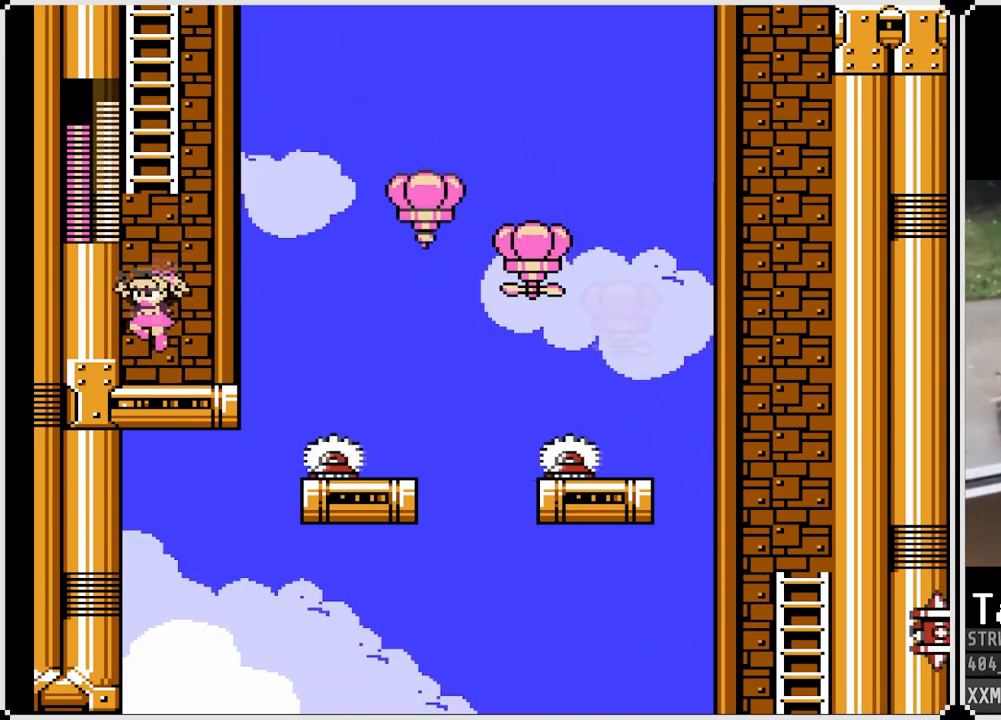
{"buttons": ["CROSS", "DPAD_UP"], "left_stick": "center", "right_stick": "center", "events": [[217, "DPAD_UP", "down"]]}
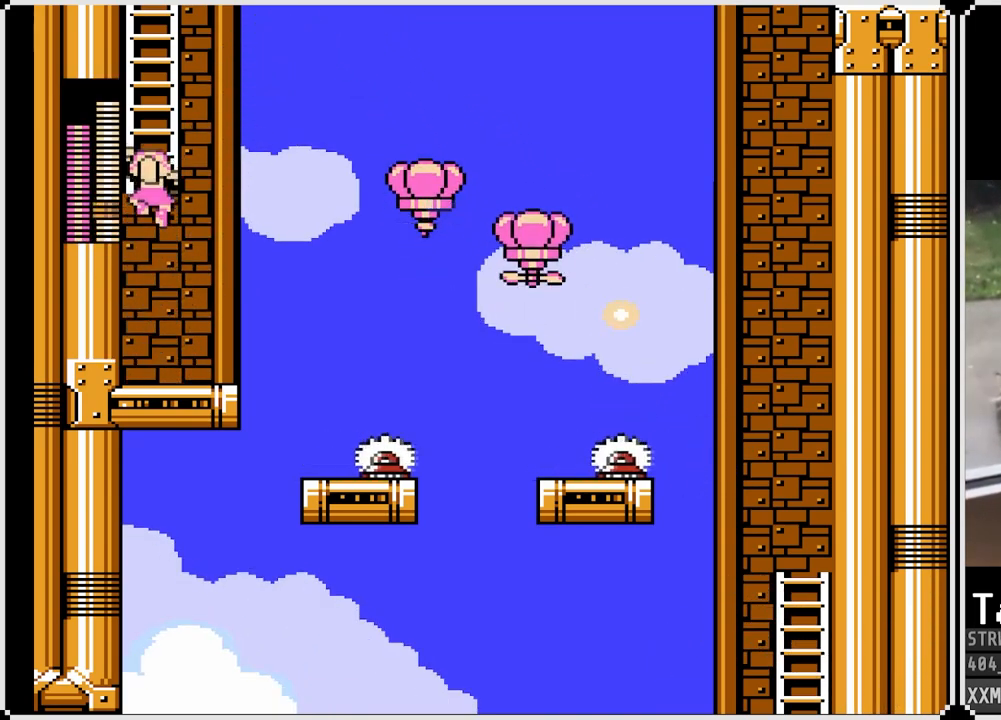
{"buttons": ["DPAD_UP"], "left_stick": "center", "right_stick": "center", "events": [[33, "CROSS", "up"]]}
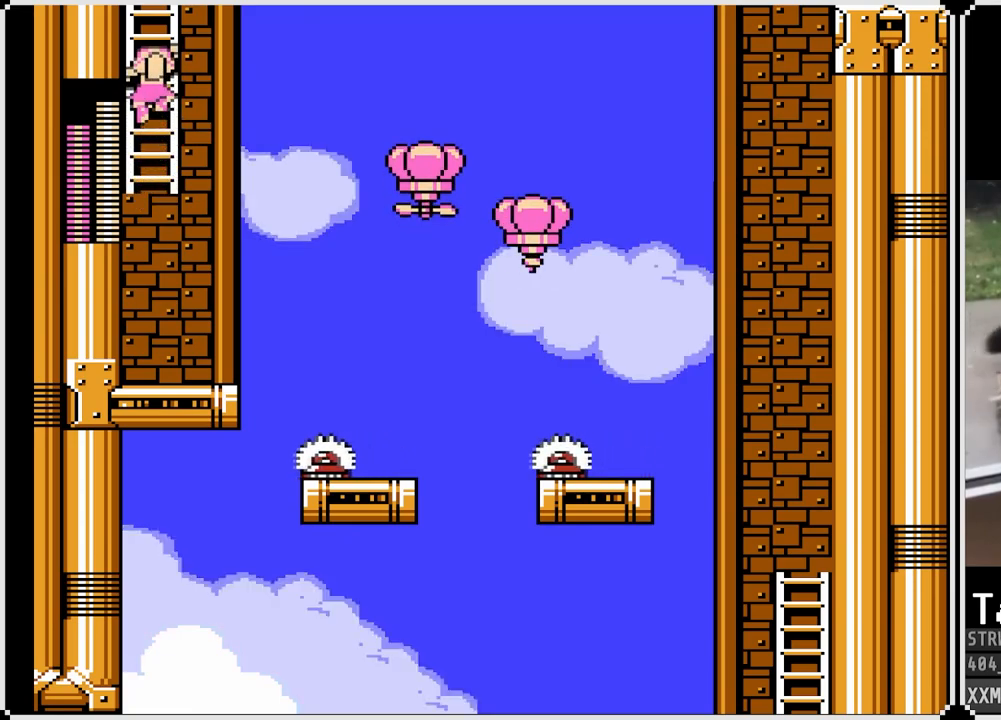
{"buttons": ["DPAD_UP"], "left_stick": "center", "right_stick": "center", "events": []}
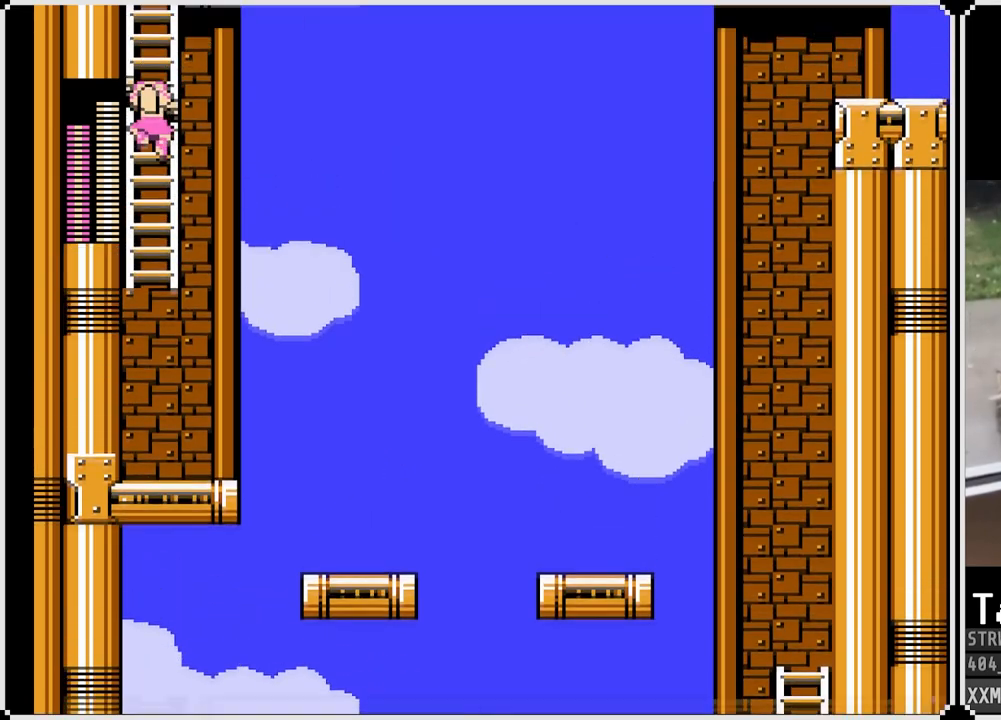
{"buttons": ["DPAD_UP"], "left_stick": "center", "right_stick": "center", "events": [[133, "DPAD_UP", "up"], [417, "DPAD_UP", "down"]]}
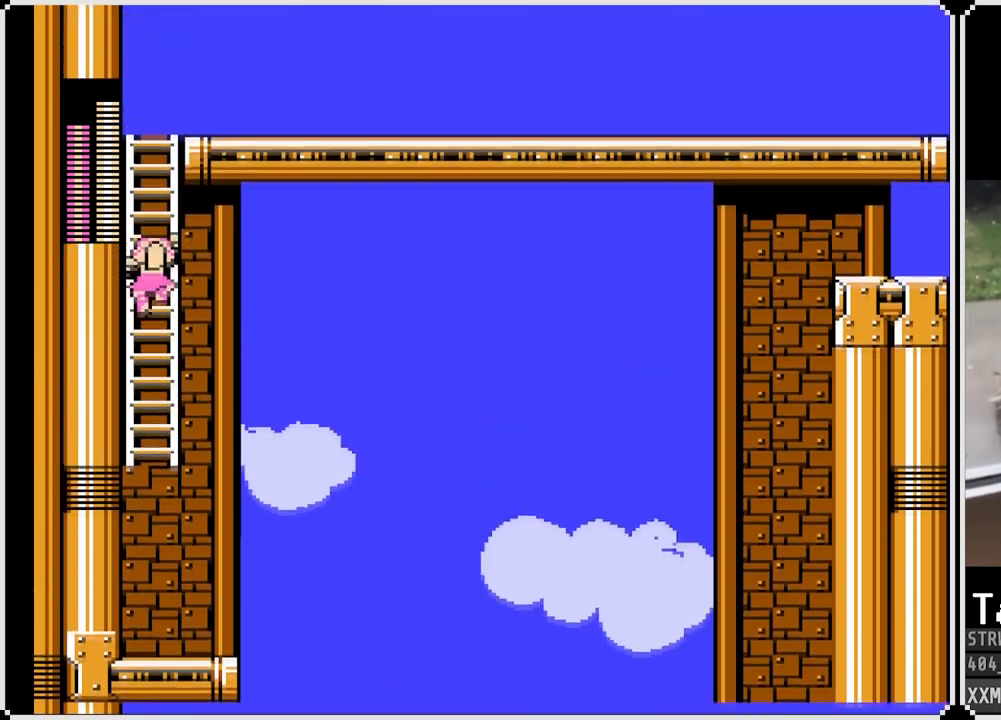
{"buttons": ["DPAD_UP"], "left_stick": "center", "right_stick": "center", "events": []}
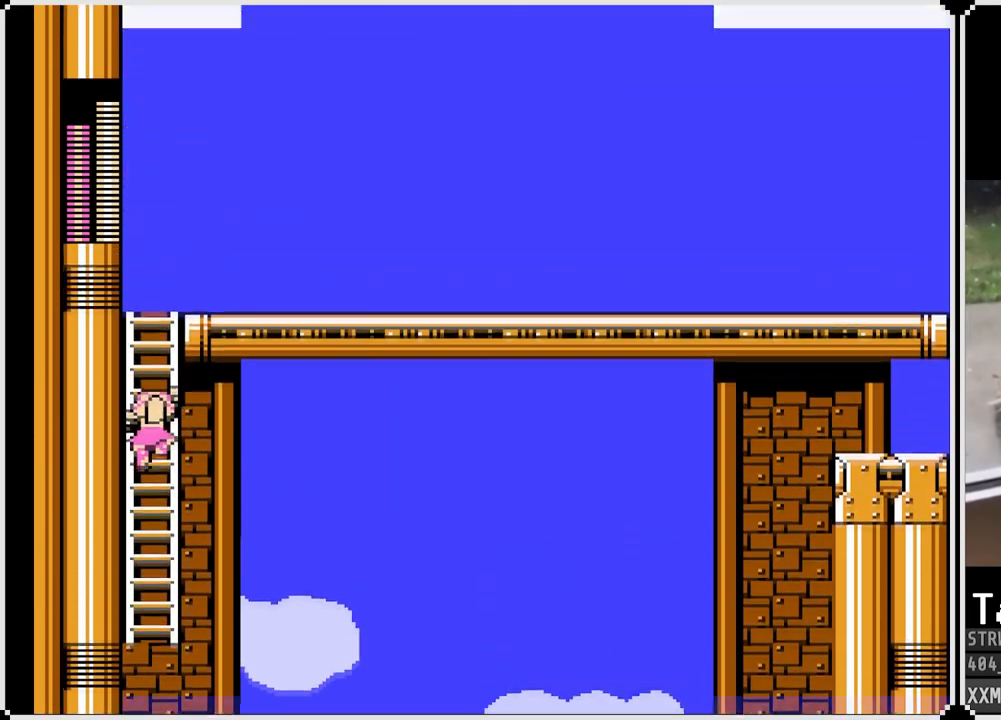
{"buttons": ["DPAD_UP"], "left_stick": "center", "right_stick": "center", "events": []}
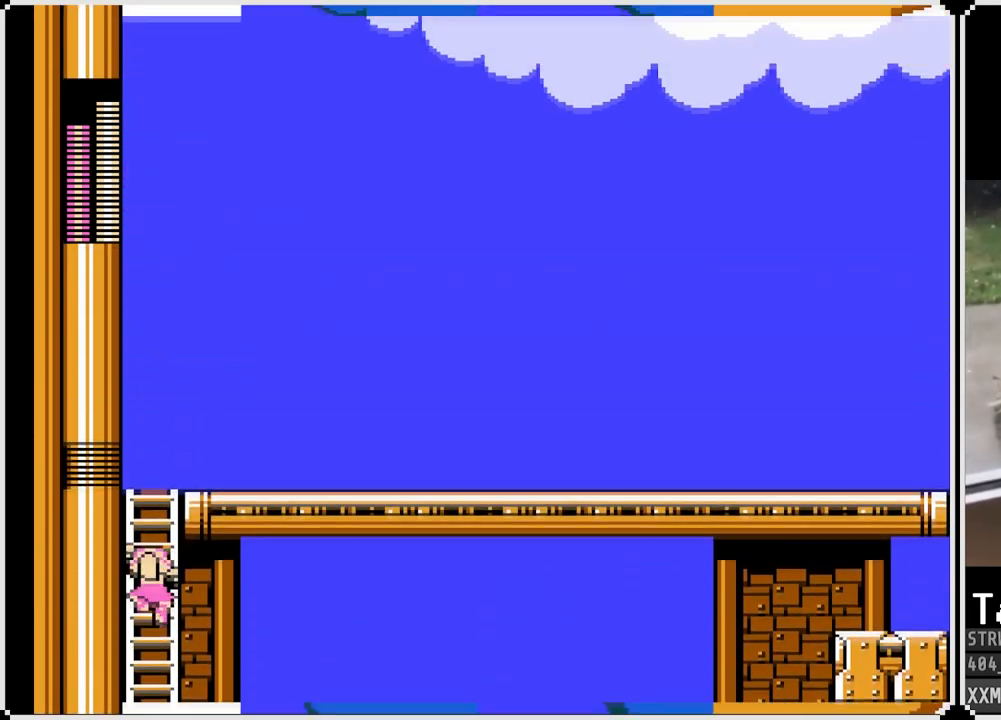
{"buttons": ["DPAD_UP"], "left_stick": "center", "right_stick": "center", "events": []}
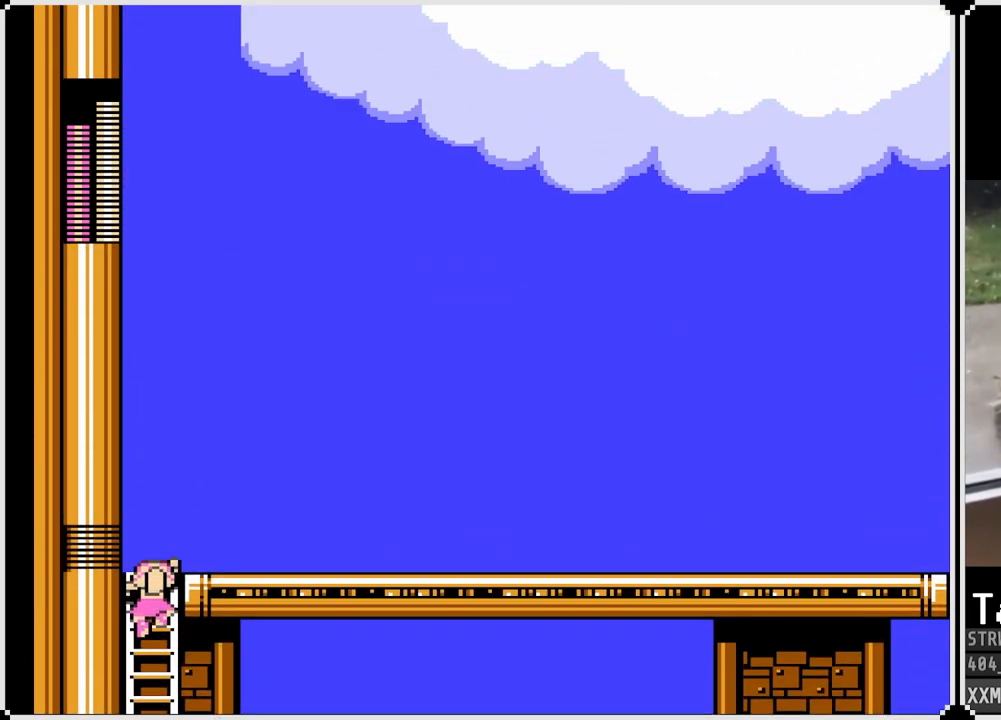
{"buttons": ["DPAD_RIGHT", "START"], "left_stick": "center", "right_stick": "center", "events": [[167, "DPAD_RIGHT", "down"], [233, "DPAD_UP", "up"], [383, "START", "down"]]}
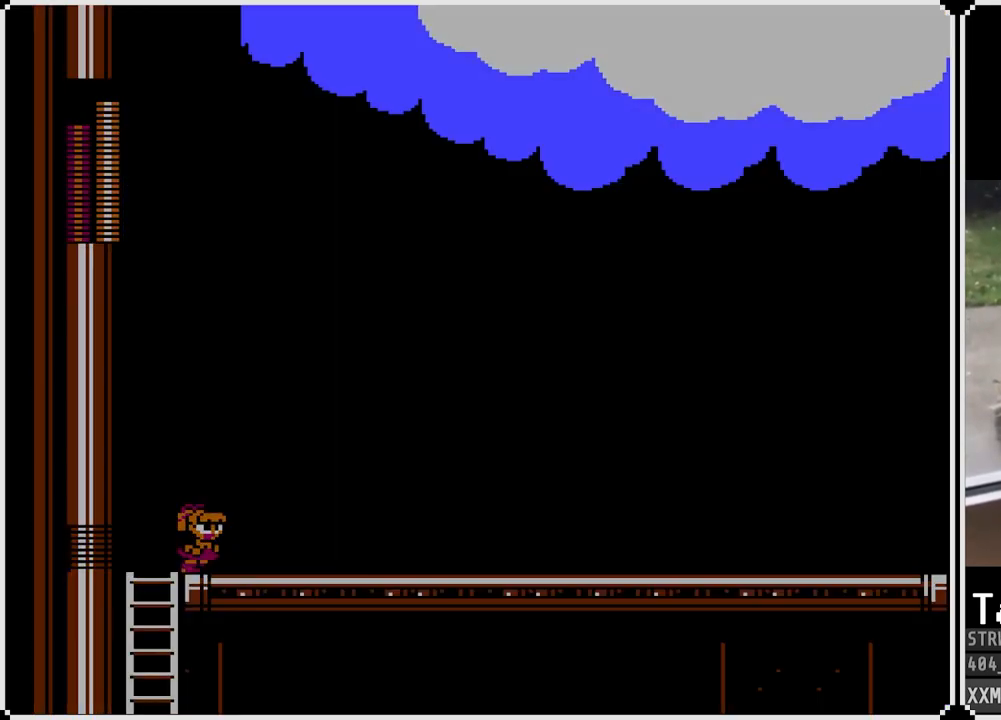
{"buttons": [], "left_stick": "center", "right_stick": "center", "events": [[33, "START", "up"], [50, "DPAD_RIGHT", "up"]]}
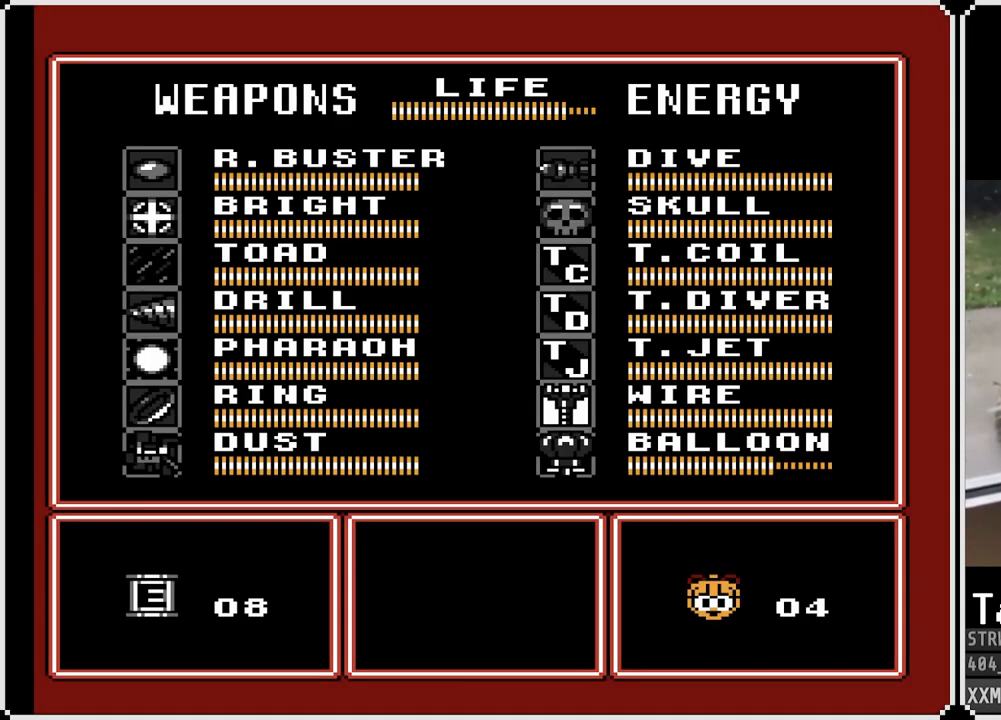
{"buttons": ["DPAD_UP"], "left_stick": "center", "right_stick": "center", "events": [[150, "DPAD_LEFT", "down"], [300, "DPAD_LEFT", "up"], [483, "DPAD_UP", "down"]]}
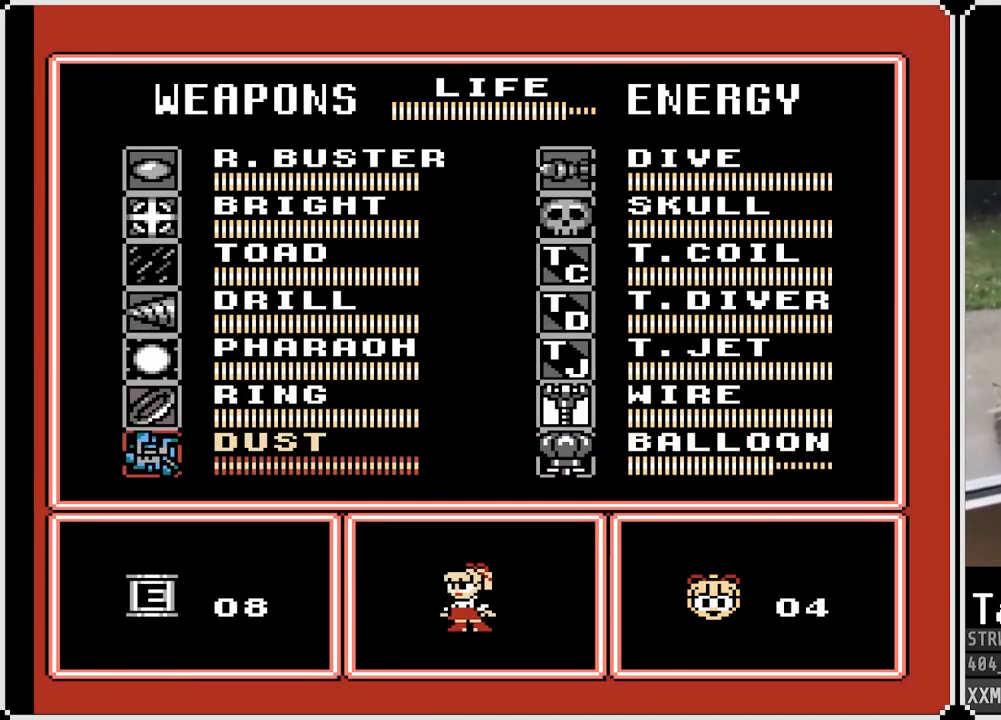
{"buttons": ["DPAD_UP"], "left_stick": "center", "right_stick": "center", "events": [[100, "DPAD_UP", "up"], [183, "DPAD_UP", "down"], [267, "DPAD_UP", "up"], [333, "DPAD_UP", "down"], [400, "DPAD_UP", "up"], [483, "DPAD_UP", "down"]]}